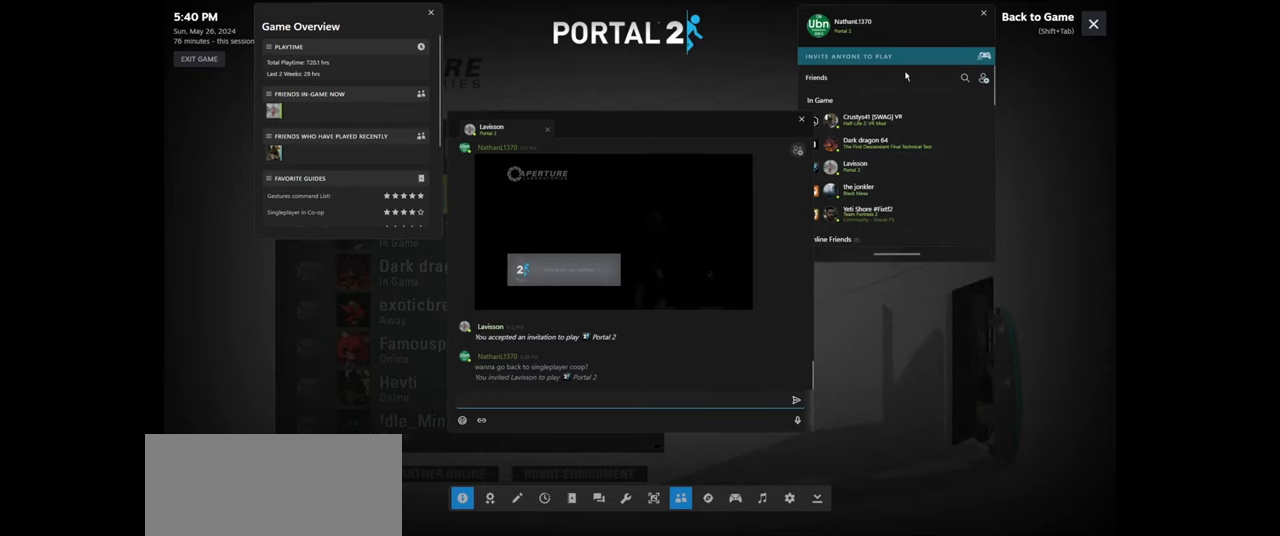
Gameplay with keyboard and mouse; each line is a JSON object with the keys and mouse buttons held at the frame after it. "events" lists presses ("down") and releases ("up") of "a", "ctrl", "d", "e", "f", "q", "r", "s", "shift", "space", "tab", "w", "mouse_left", "mouse_wheel", "mouse_right", "mouse_mb4" and "mouse_mb5" between this image and that frame as [ms after this image, input, new state], when the widget could be followed in between. "mouse_left", "mouse_wheel", "mouse_right", "mouse_mb4", "mouse_mb5" = the "left", "wheel", "right", "mb4", "mb5" buttons of the "mouse" list. No other keys are recorded. "wheel" means that the mouse wheel is clicked or scrolled. Mouse movement is not recorded.
{"keys": [], "mouse": [], "events": [[350, "mouse_left", "down"], [450, "mouse_left", "up"]]}
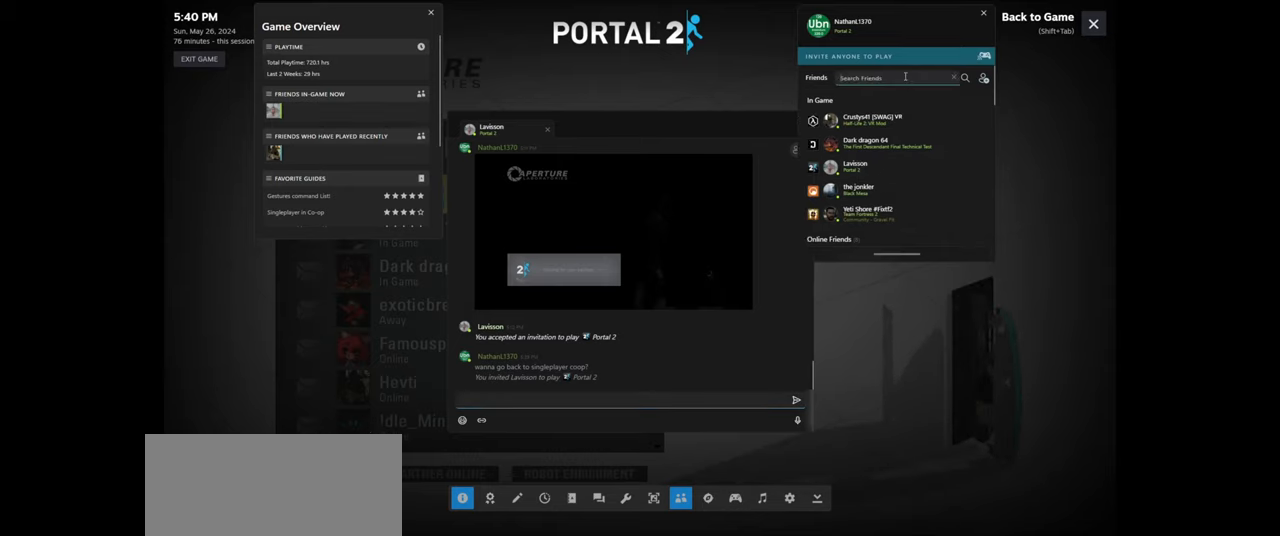
{"keys": [], "mouse": [], "events": []}
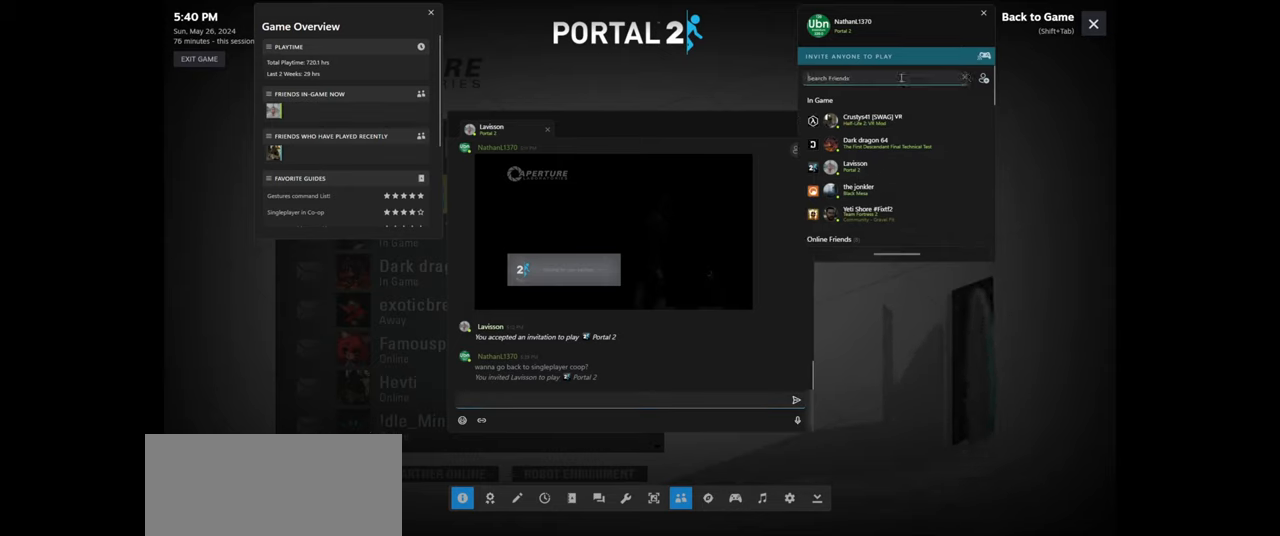
{"keys": [], "mouse": [], "events": []}
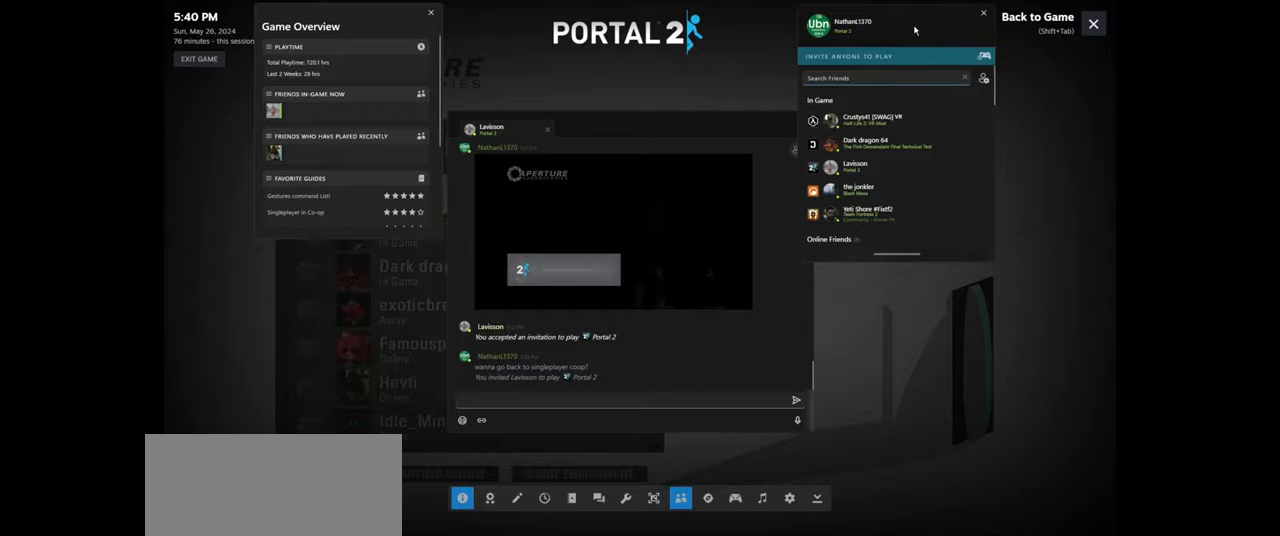
{"keys": [], "mouse": [], "events": [[17, "mouse_left", "down"], [117, "mouse_left", "up"]]}
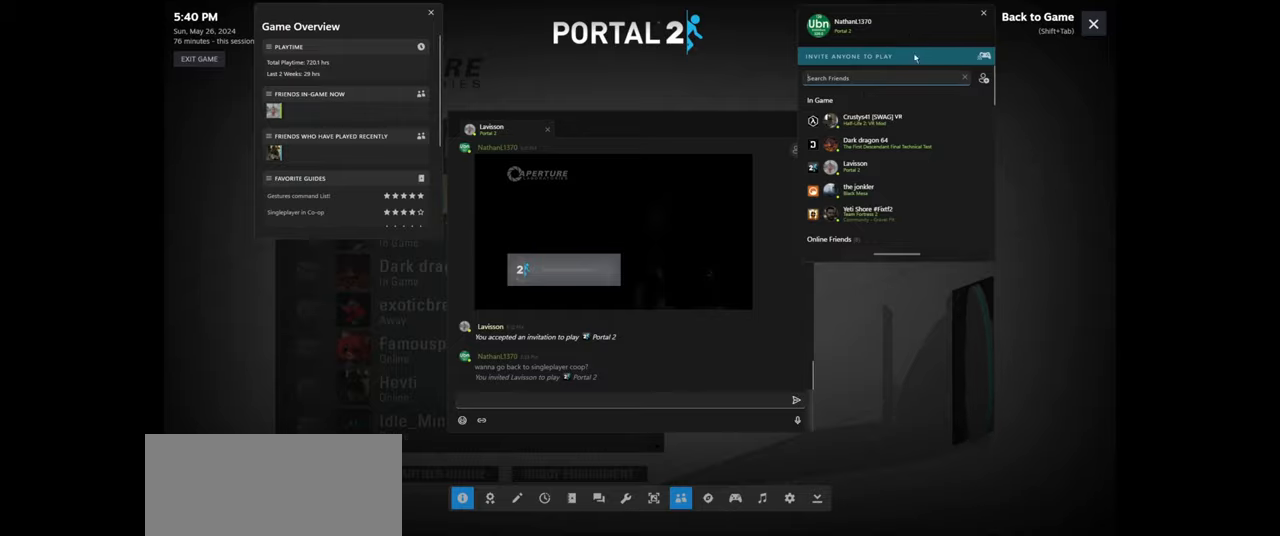
{"keys": [], "mouse": [], "events": []}
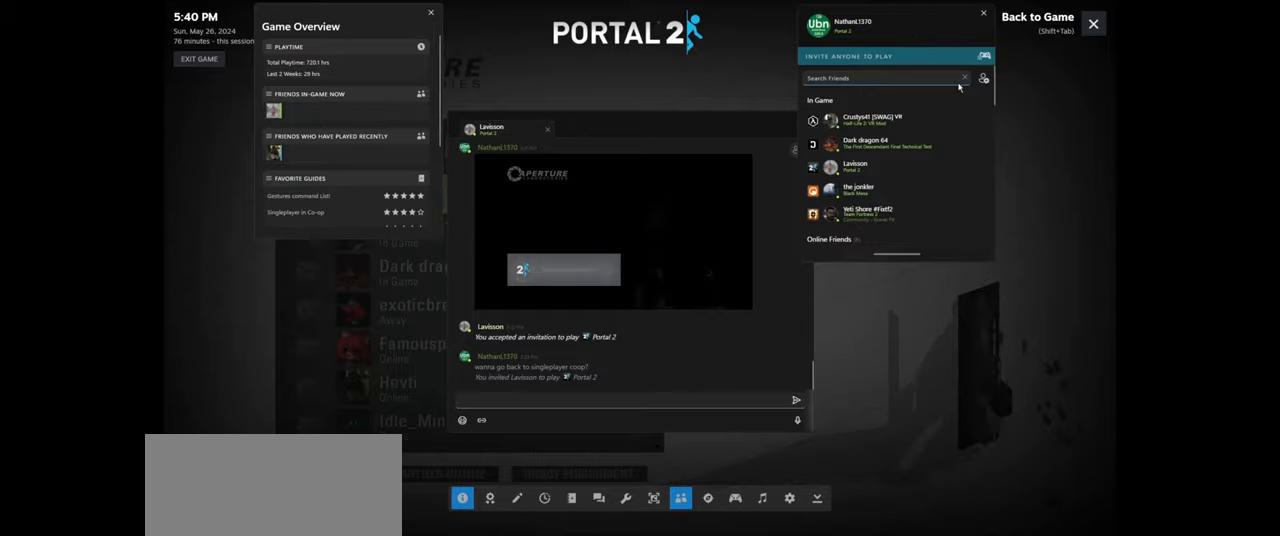
{"keys": [], "mouse": [], "events": [[317, "mouse_left", "down"], [400, "mouse_left", "up"]]}
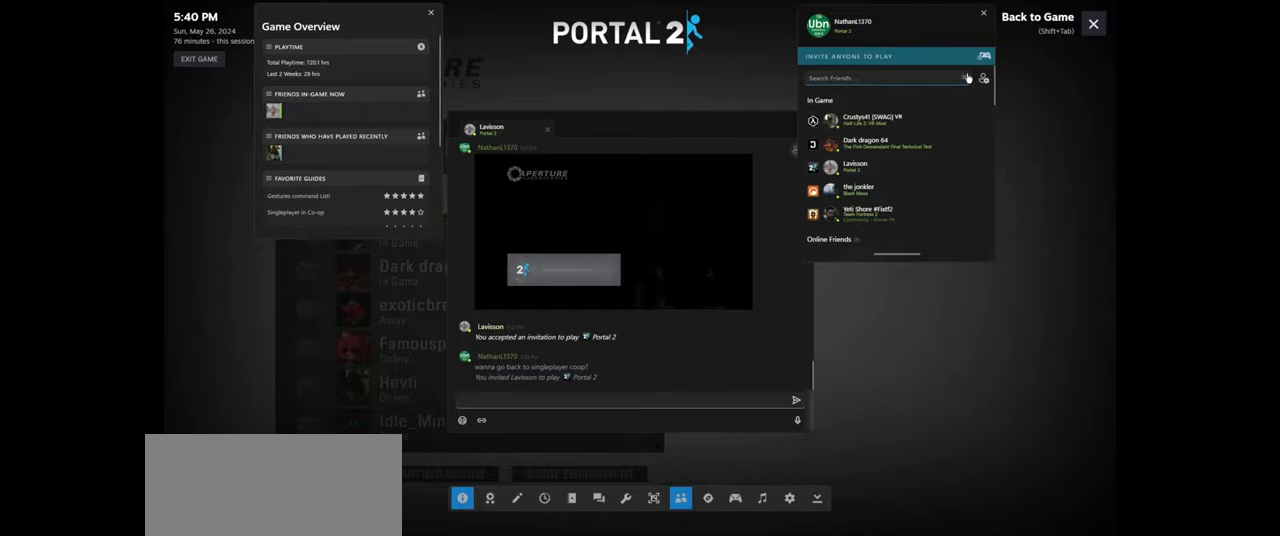
{"keys": [], "mouse": [], "events": []}
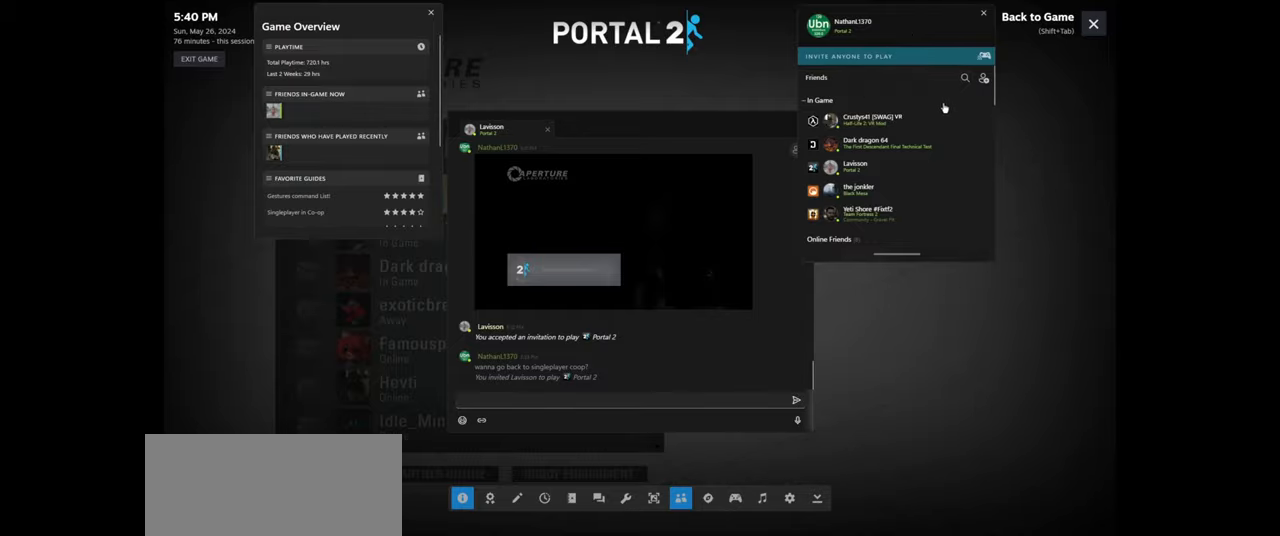
{"keys": [], "mouse": [], "events": []}
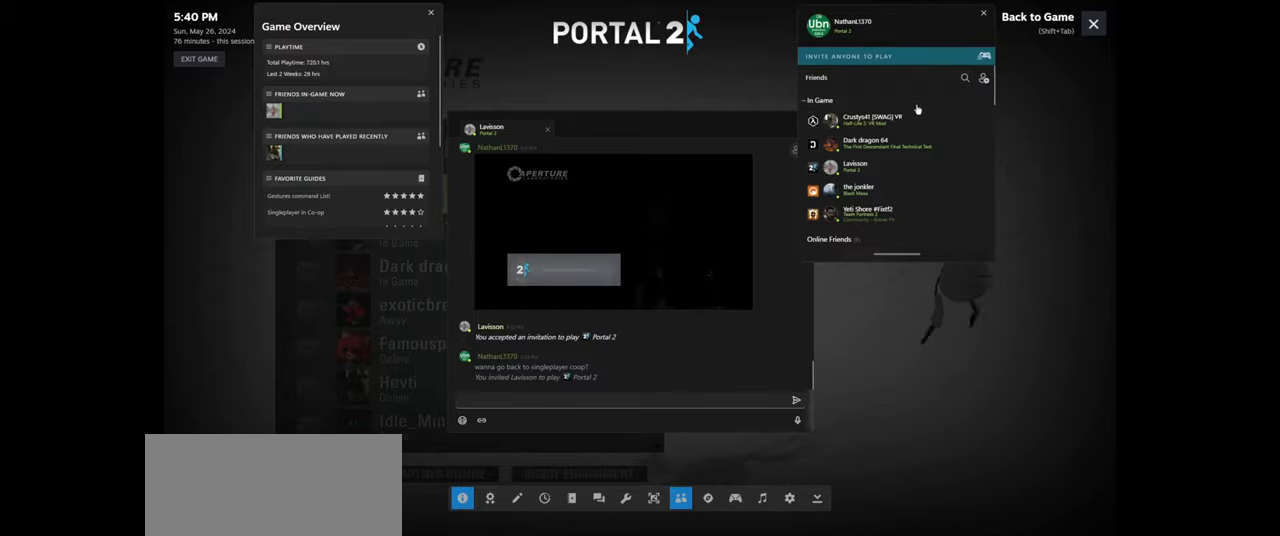
{"keys": [], "mouse": [], "events": []}
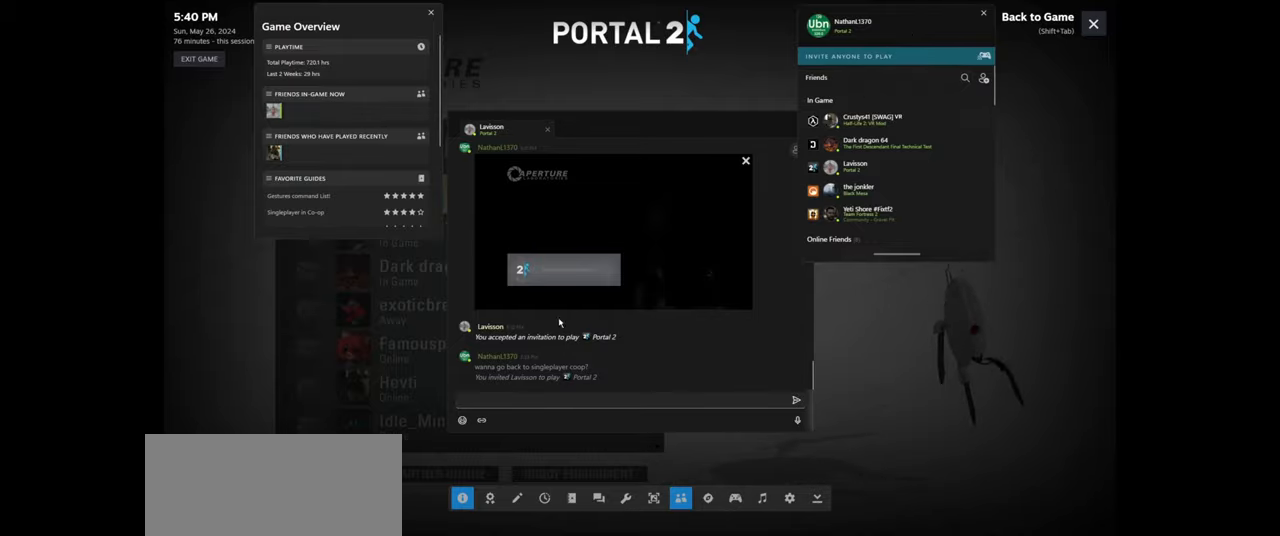
{"keys": [], "mouse": [], "events": []}
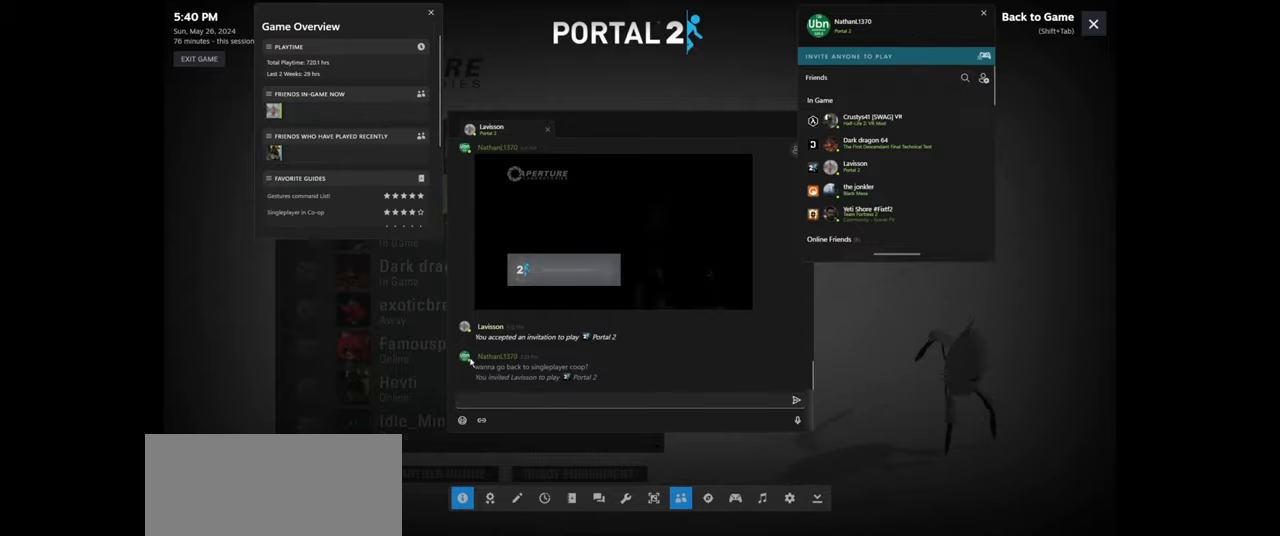
{"keys": [], "mouse": [], "events": []}
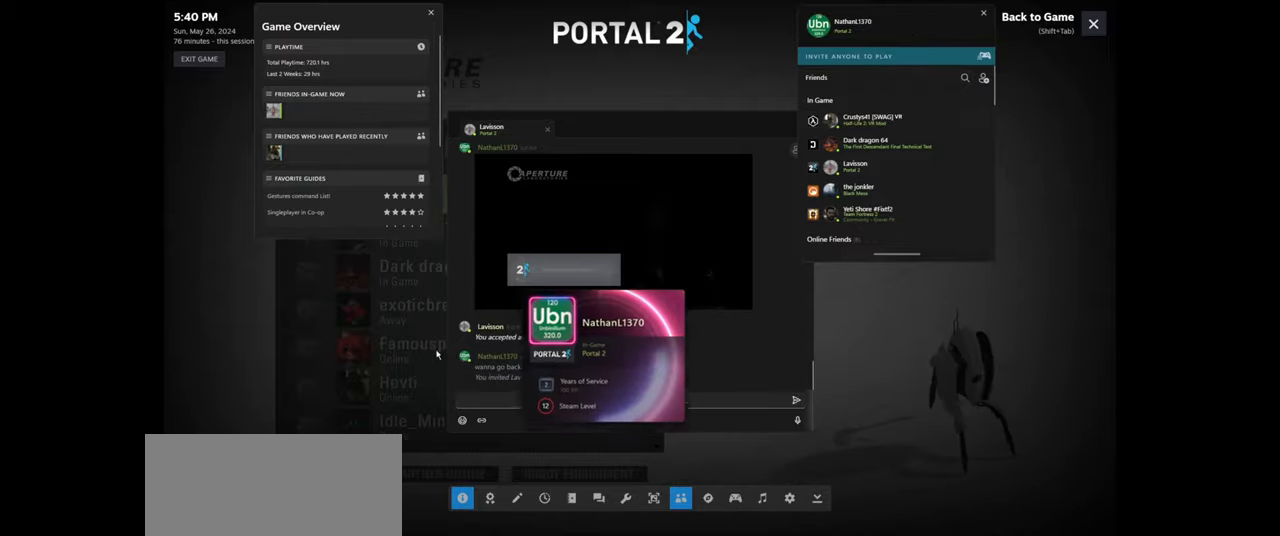
{"keys": [], "mouse": [], "events": []}
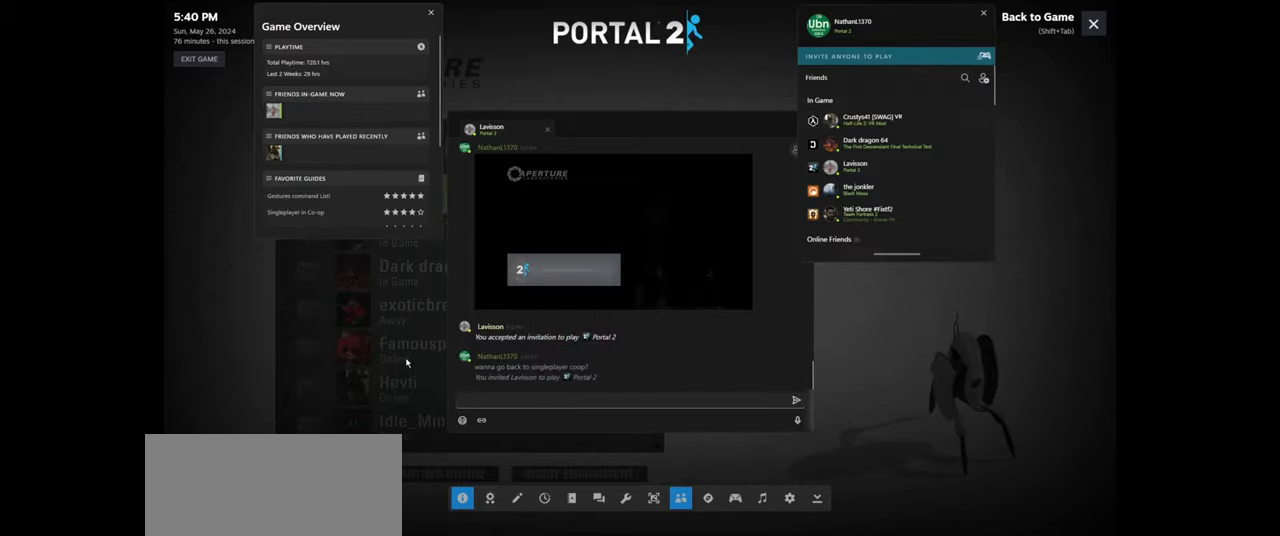
{"keys": [], "mouse": [], "events": [[300, "shift", "down"], [350, "tab", "down"], [417, "shift", "up"], [467, "tab", "up"]]}
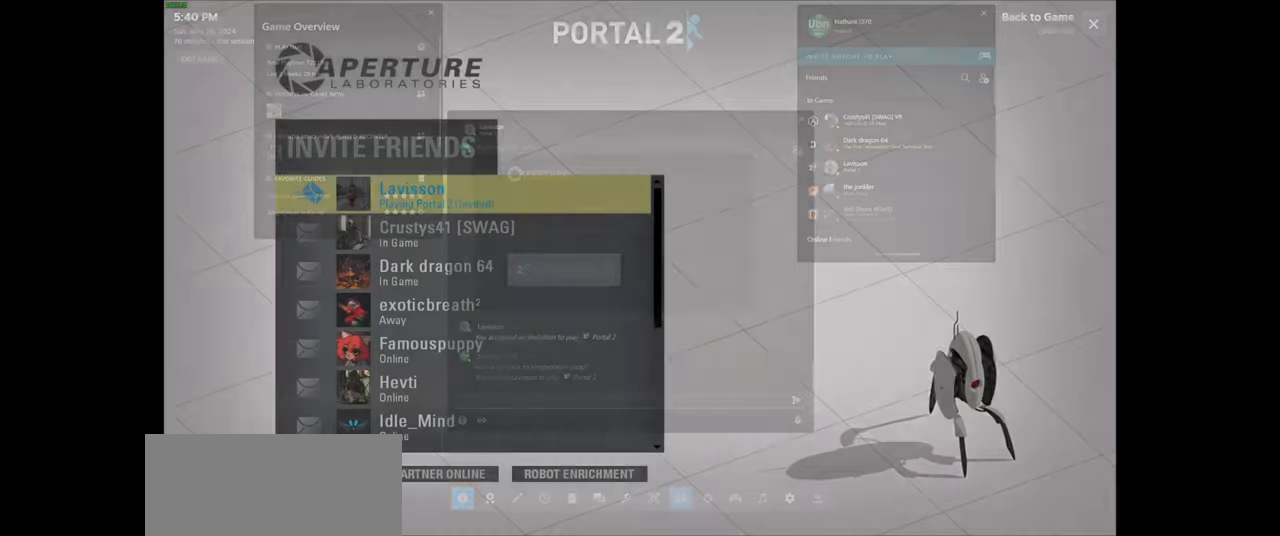
{"keys": [], "mouse": [], "events": []}
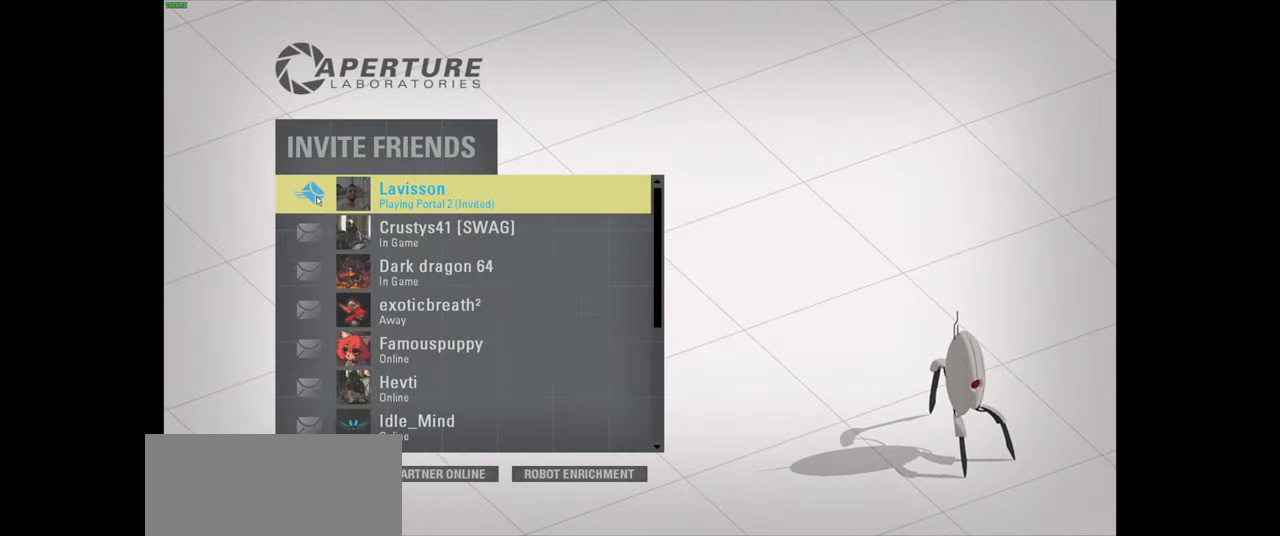
{"keys": [], "mouse": [], "events": [[50, "mouse_left", "down"], [150, "mouse_left", "up"]]}